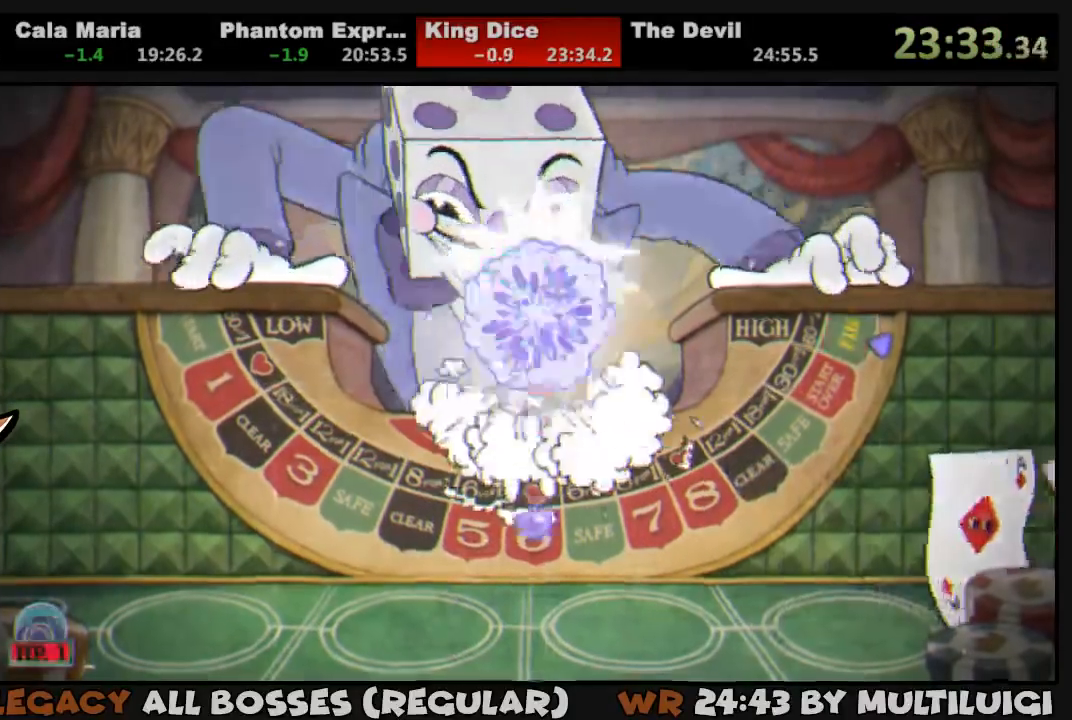
Gameplay with a controller (PlayStation layout); each line is a JSON object with the inputs held at the frame after it. "events" lists button and stick changes between this image and that frame as [ms after this image, input, new state], when the widget could be followed in between. Not read: left_stick right_stick.
{"buttons": ["L1", "DPAD_UP"], "events": [[17, "SQUARE", "down"], [83, "SQUARE", "up"], [150, "SQUARE", "down"], [217, "SQUARE", "up"], [283, "SQUARE", "down"], [350, "SQUARE", "up"], [417, "SQUARE", "down"], [483, "SQUARE", "up"]]}
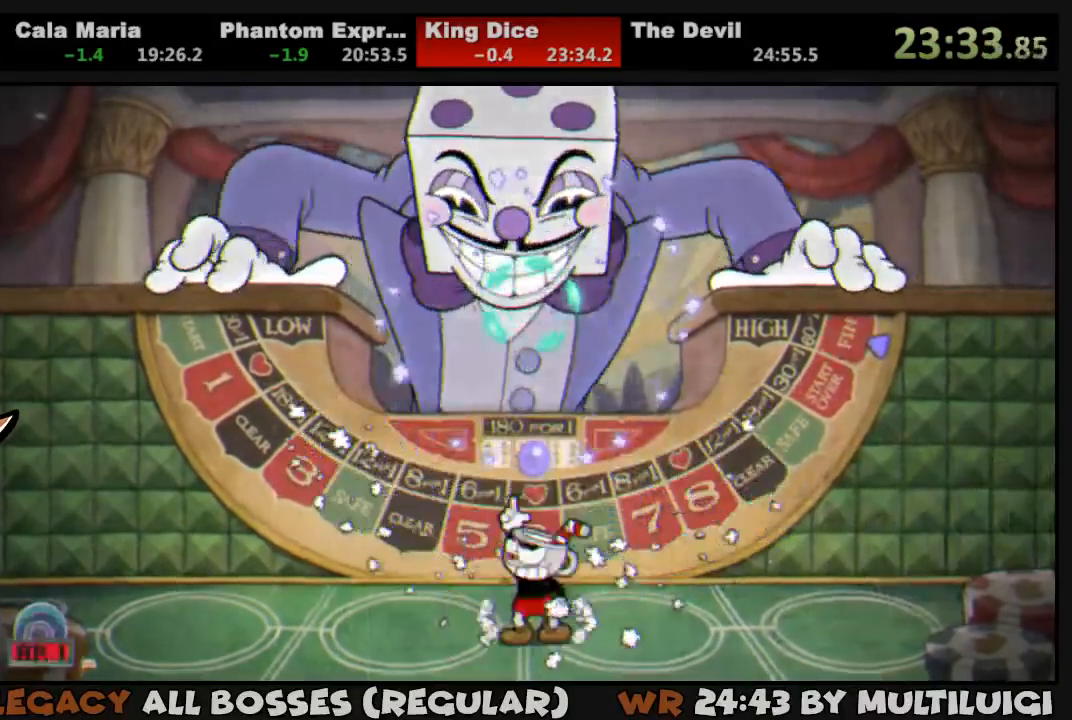
{"buttons": ["SQUARE", "L1", "DPAD_UP"], "events": [[17, "SQUARE", "down"], [50, "CROSS", "down"], [167, "CROSS", "up"], [167, "SQUARE", "up"], [233, "SQUARE", "down"], [300, "SQUARE", "up"], [333, "SQUARE", "down"], [400, "SQUARE", "up"], [433, "SQUARE", "down"]]}
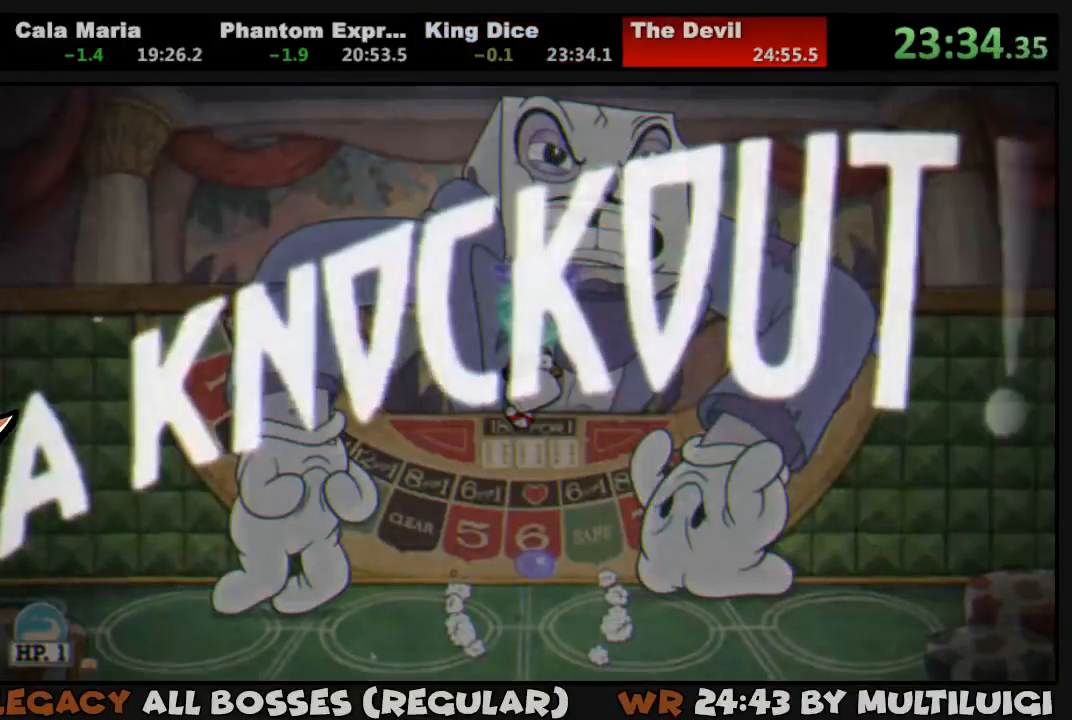
{"buttons": [], "events": [[33, "SQUARE", "up"], [67, "SQUARE", "down"], [133, "SQUARE", "up"], [200, "SQUARE", "down"], [267, "SQUARE", "up"], [333, "DPAD_UP", "up"], [333, "L1", "up"]]}
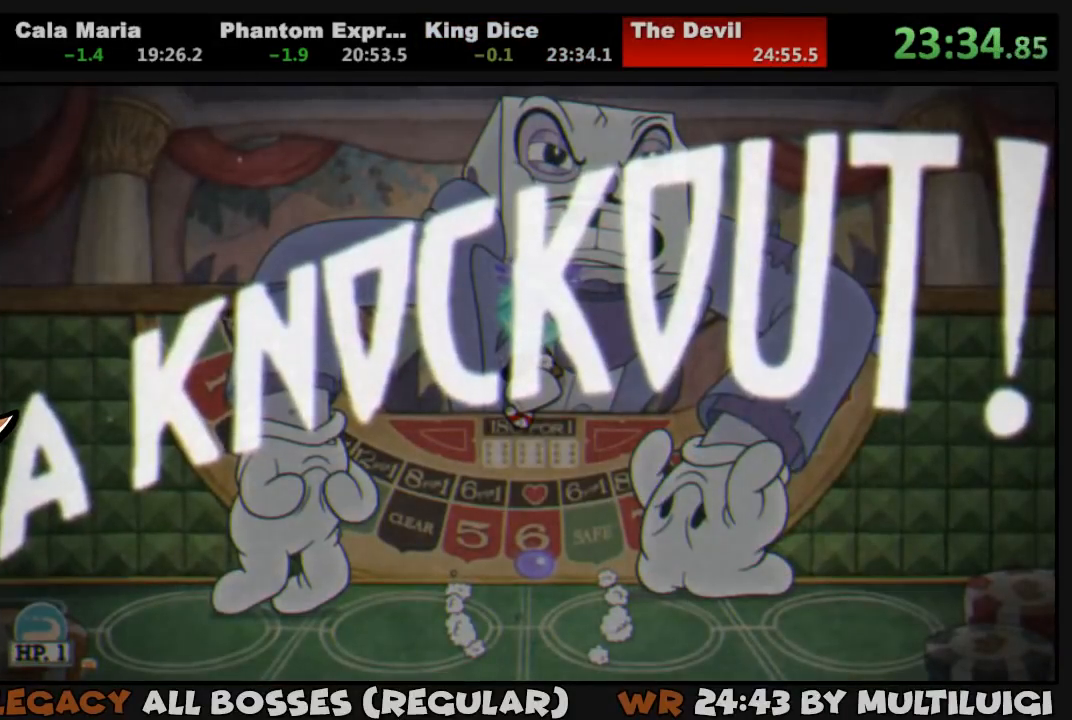
{"buttons": ["DPAD_LEFT"], "events": [[367, "DPAD_LEFT", "down"]]}
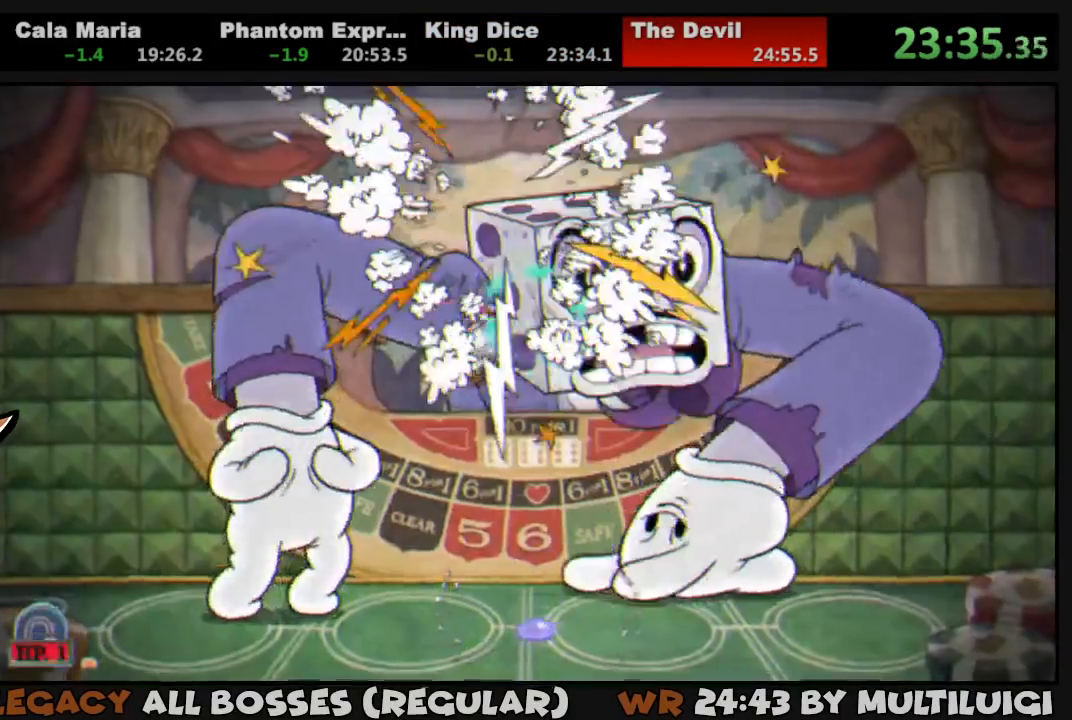
{"buttons": ["DPAD_LEFT"], "events": [[217, "TRIANGLE", "down"], [450, "TRIANGLE", "up"]]}
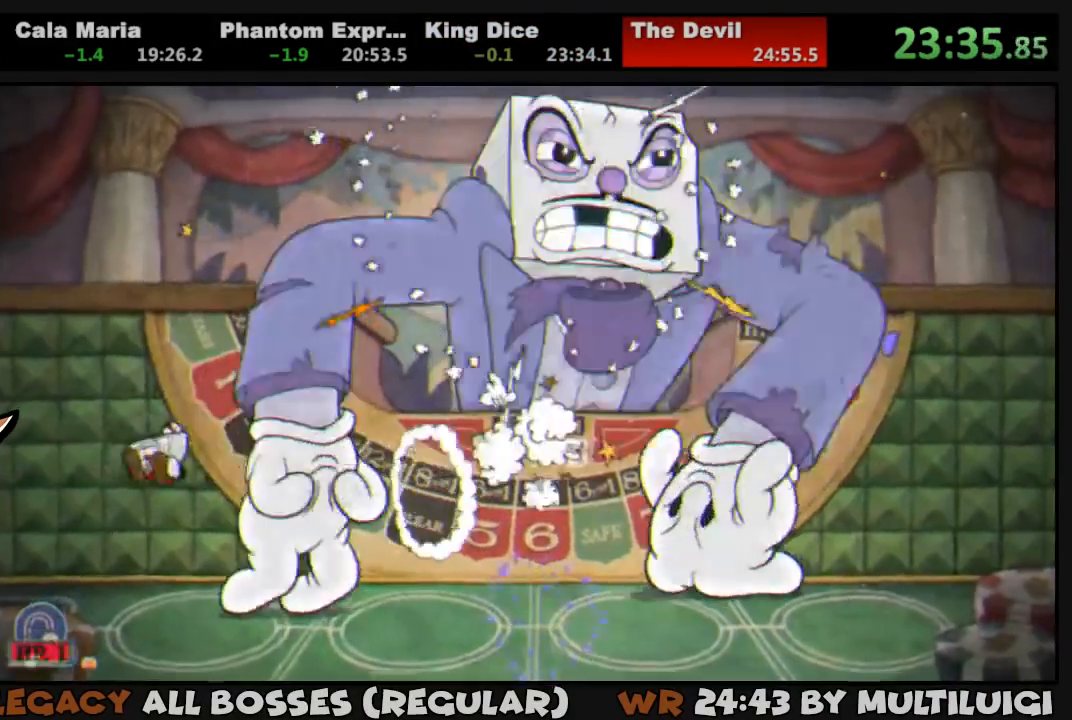
{"buttons": ["DPAD_LEFT"], "events": []}
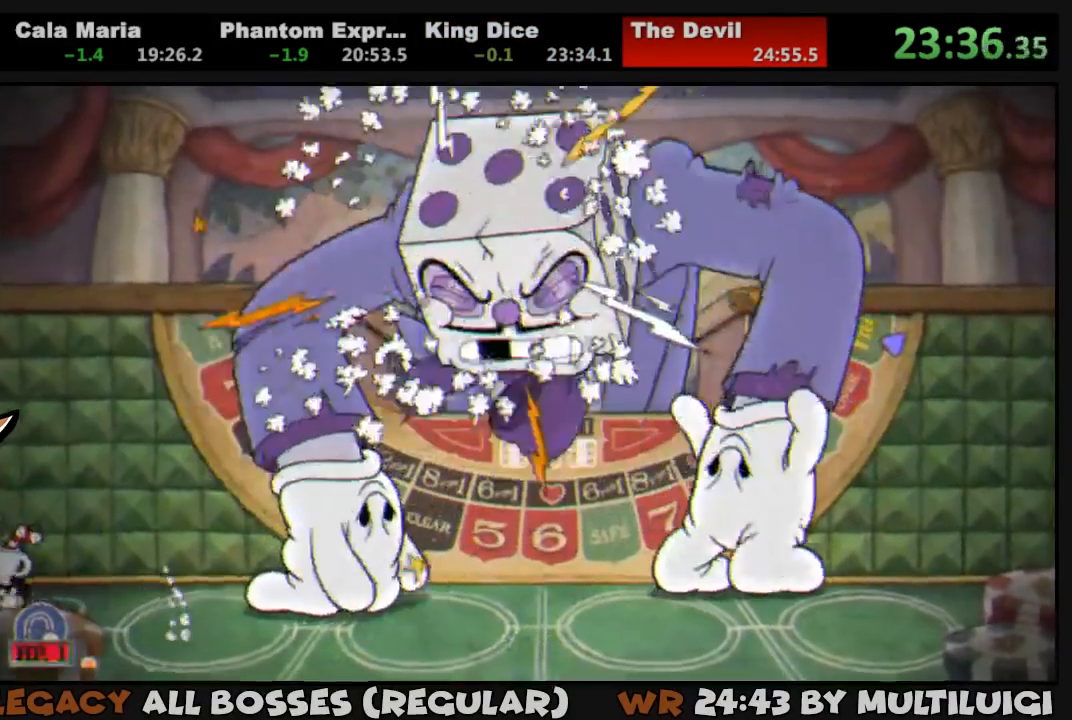
{"buttons": ["DPAD_DOWN"], "events": [[250, "DPAD_LEFT", "up"], [450, "DPAD_DOWN", "down"]]}
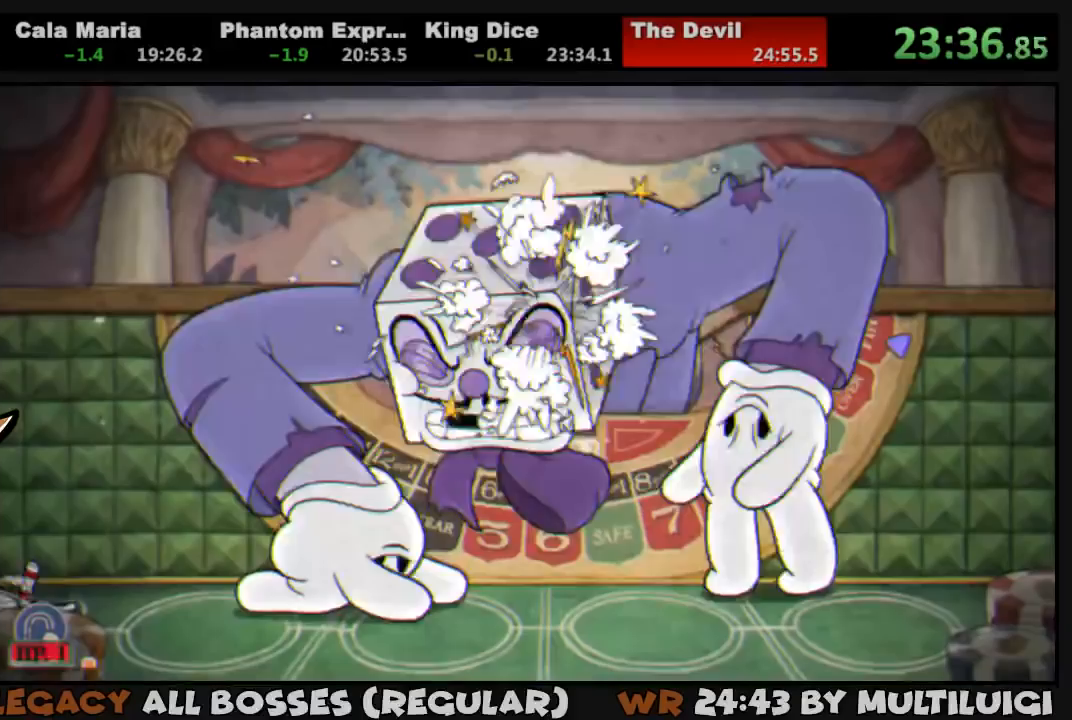
{"buttons": [], "events": [[50, "DPAD_DOWN", "up"], [150, "DPAD_DOWN", "down"], [217, "DPAD_DOWN", "up"]]}
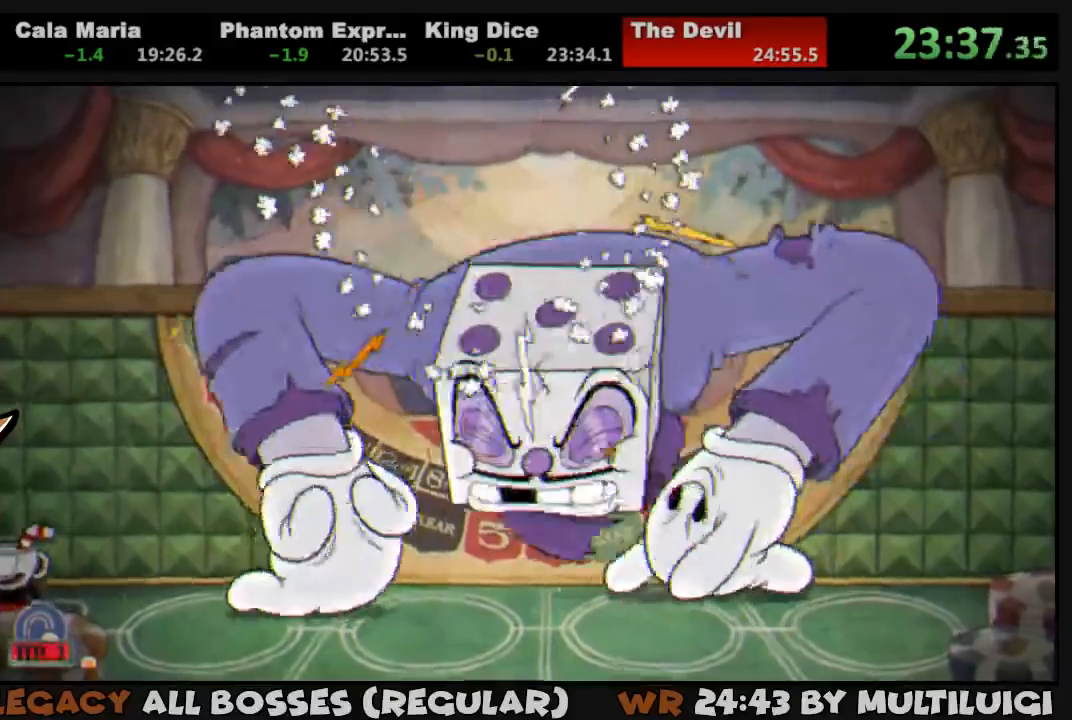
{"buttons": [], "events": []}
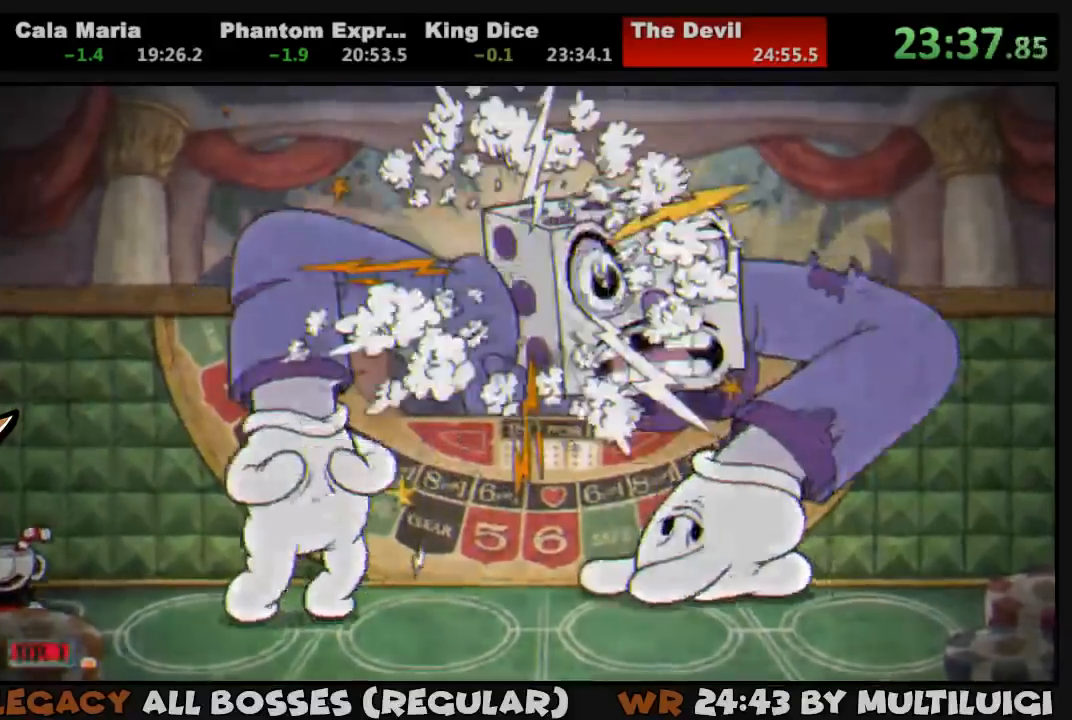
{"buttons": [], "events": []}
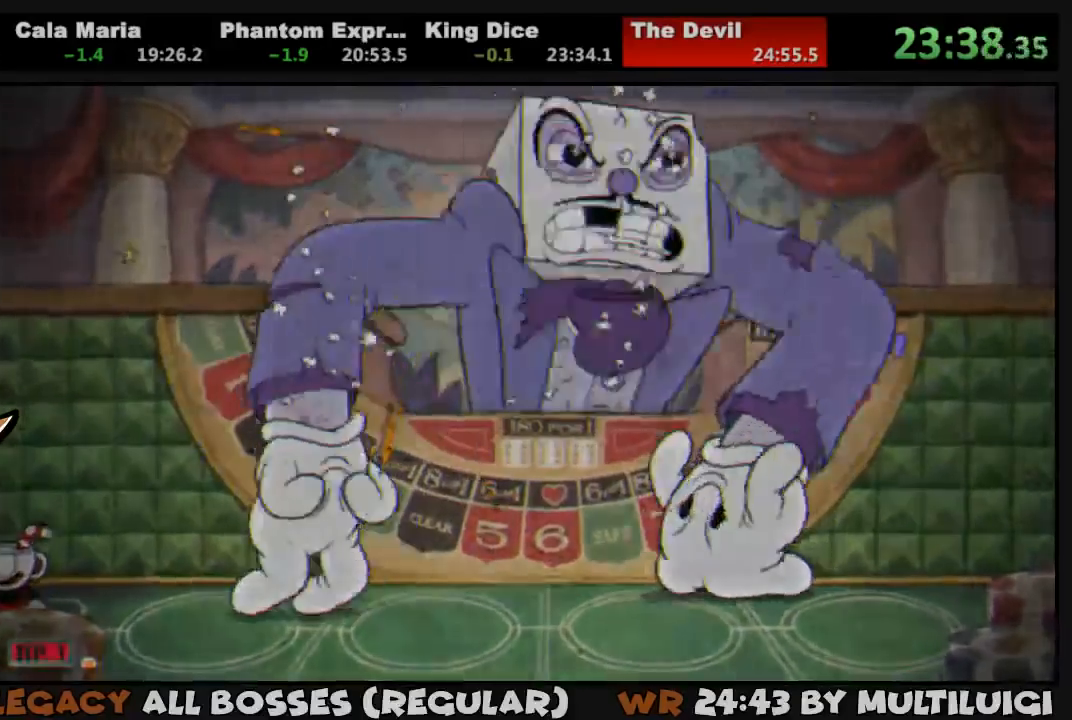
{"buttons": [], "events": []}
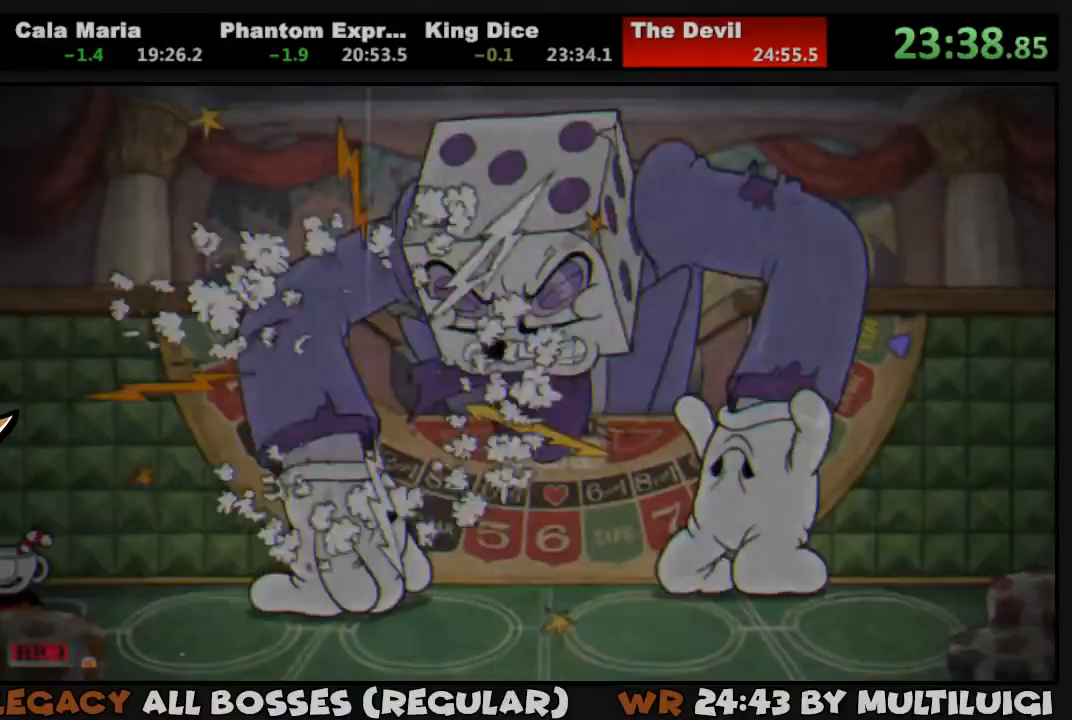
{"buttons": [], "events": []}
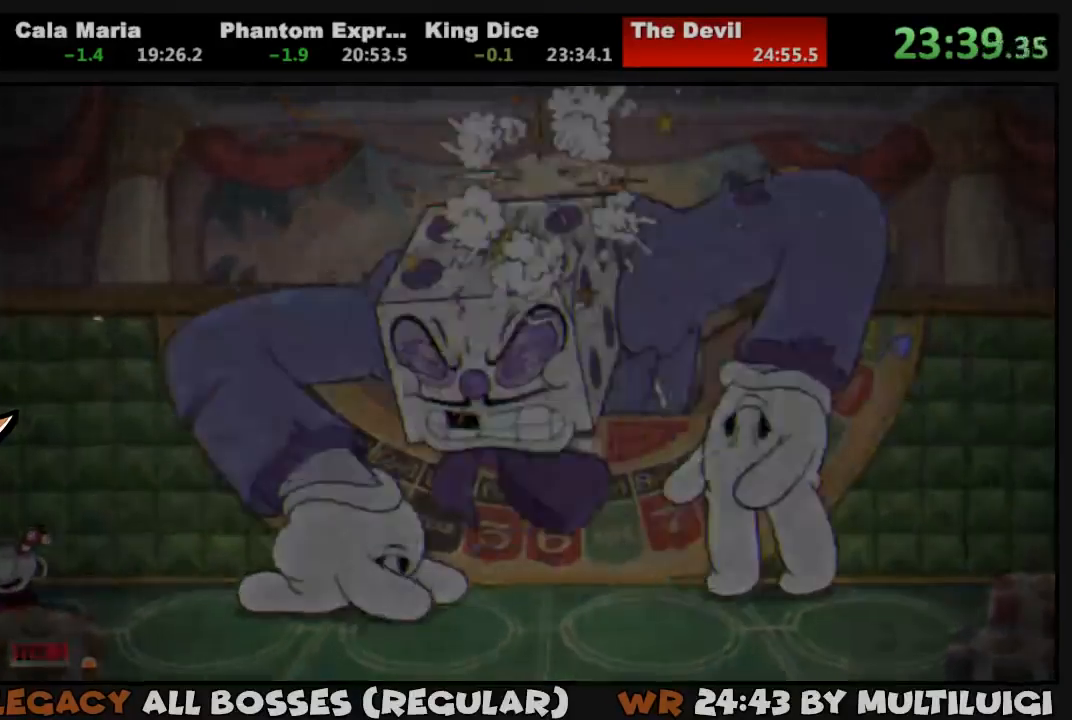
{"buttons": [], "events": []}
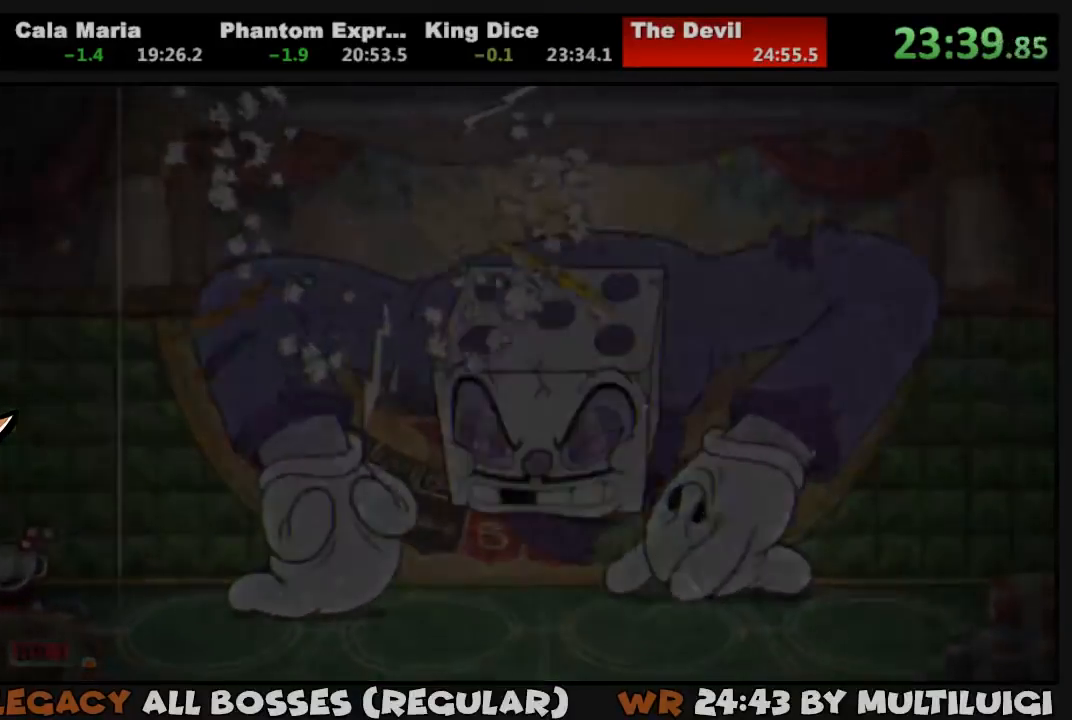
{"buttons": [], "events": []}
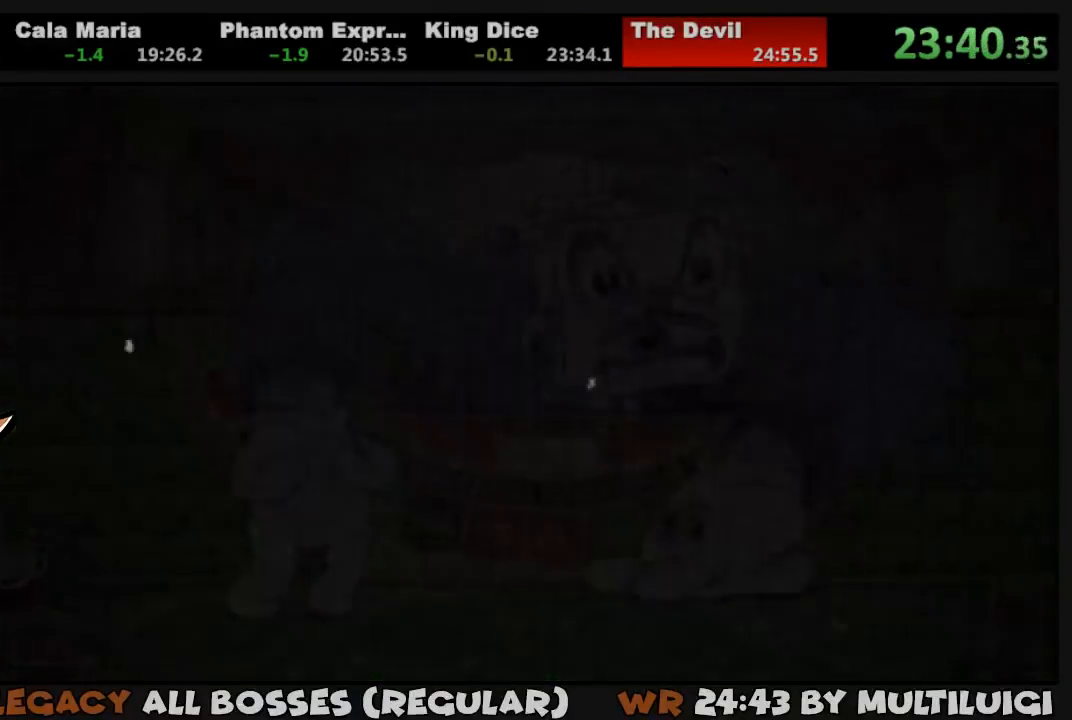
{"buttons": [], "events": []}
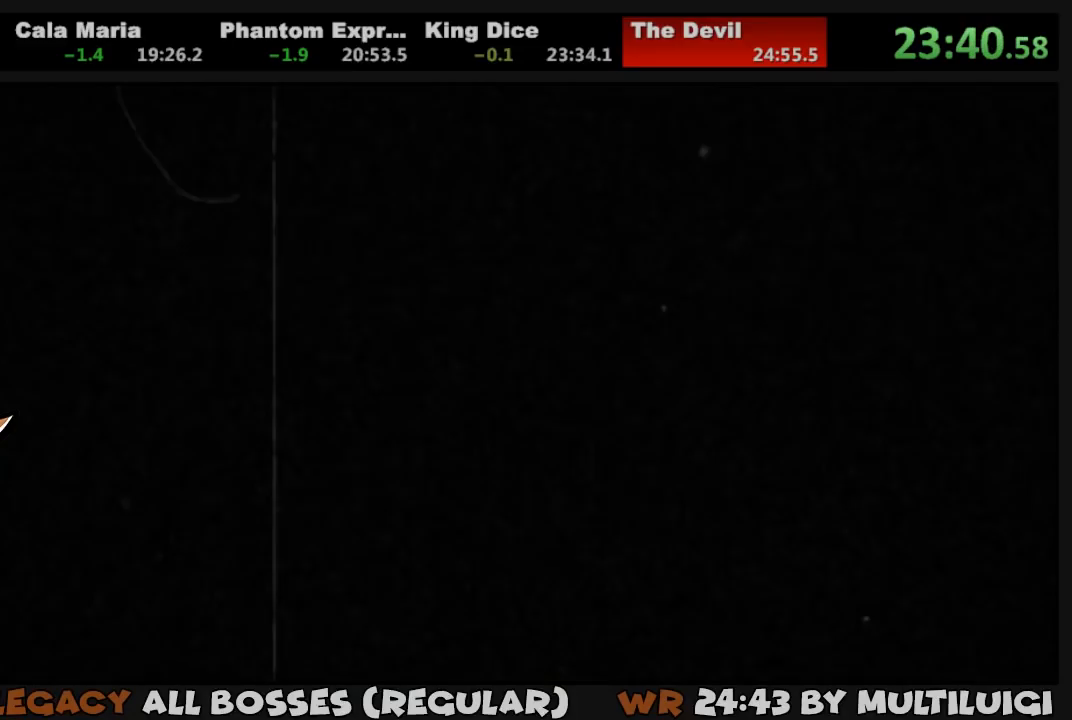
{"buttons": [], "events": []}
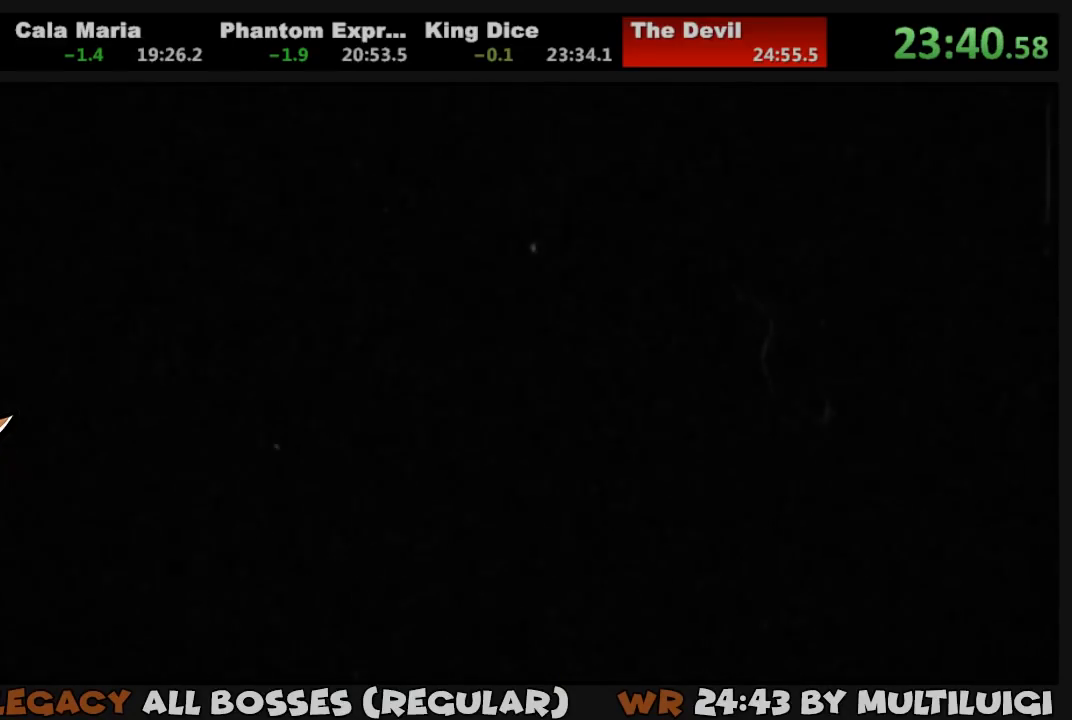
{"buttons": [], "events": []}
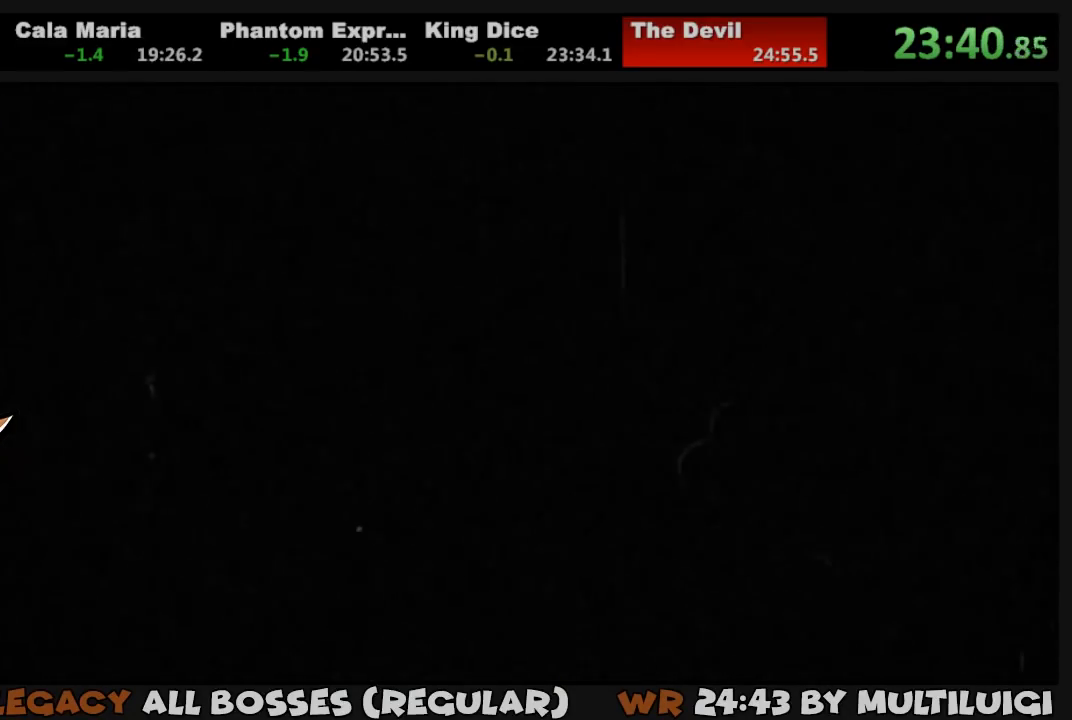
{"buttons": [], "events": []}
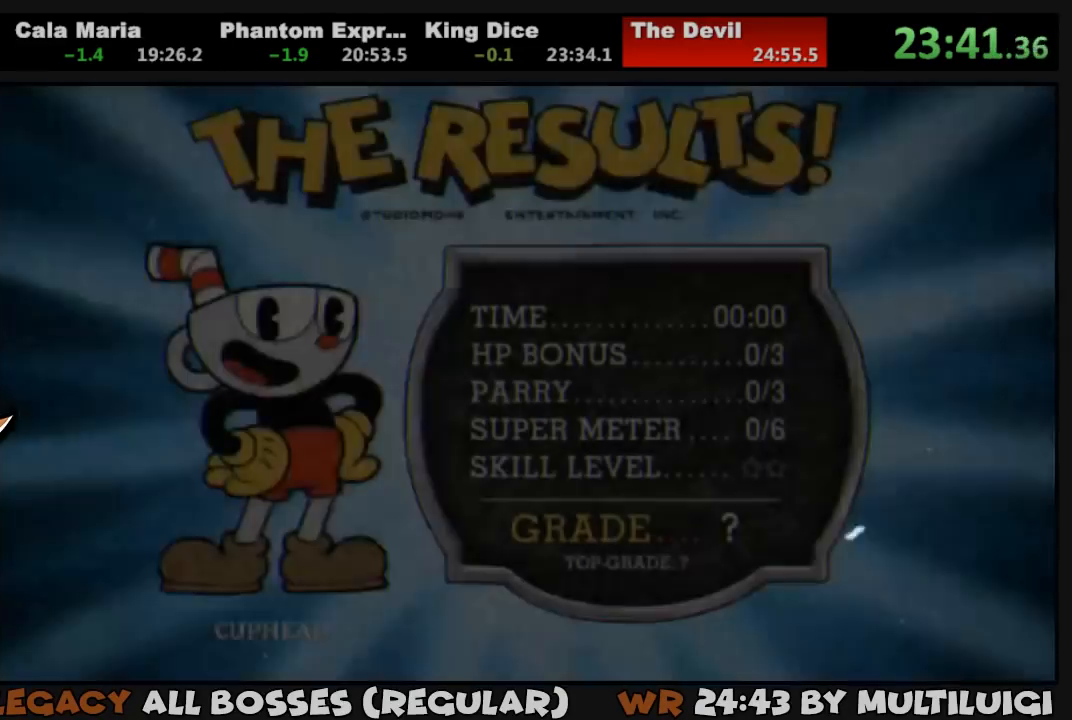
{"buttons": ["CROSS"], "events": [[450, "CROSS", "down"]]}
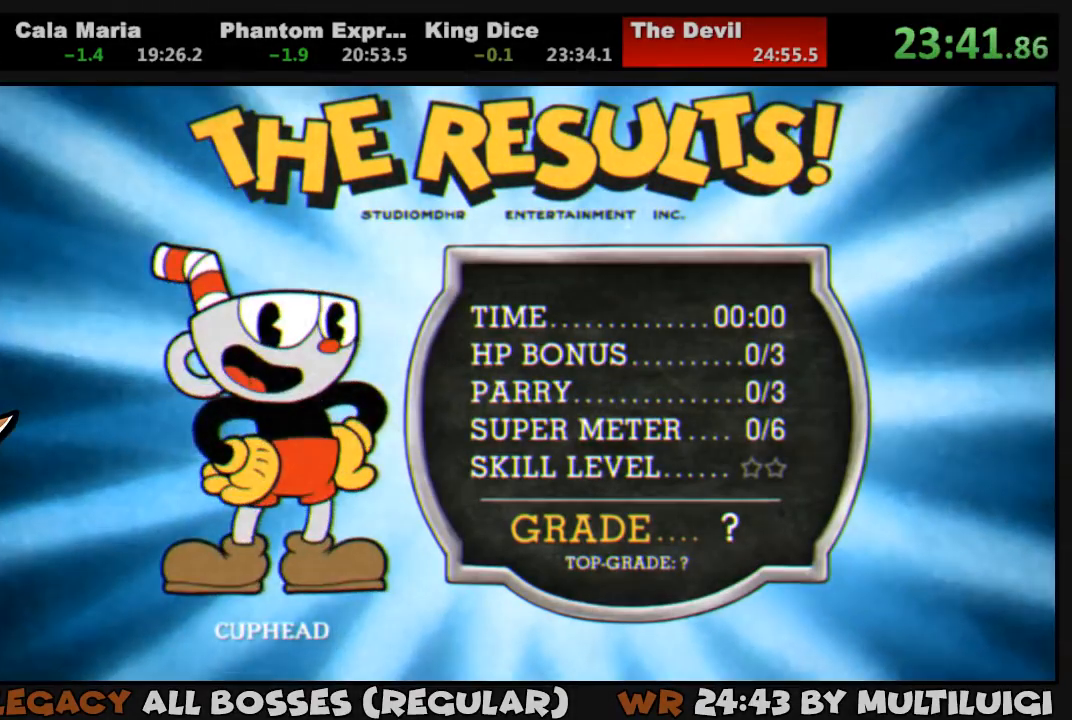
{"buttons": ["CROSS"], "events": [[17, "CROSS", "up"], [83, "CROSS", "down"], [117, "CROSS", "up"], [183, "CROSS", "down"], [217, "CROSS", "up"], [283, "CROSS", "down"], [350, "CROSS", "up"], [383, "CROSS", "down"], [450, "CROSS", "up"], [483, "CROSS", "down"]]}
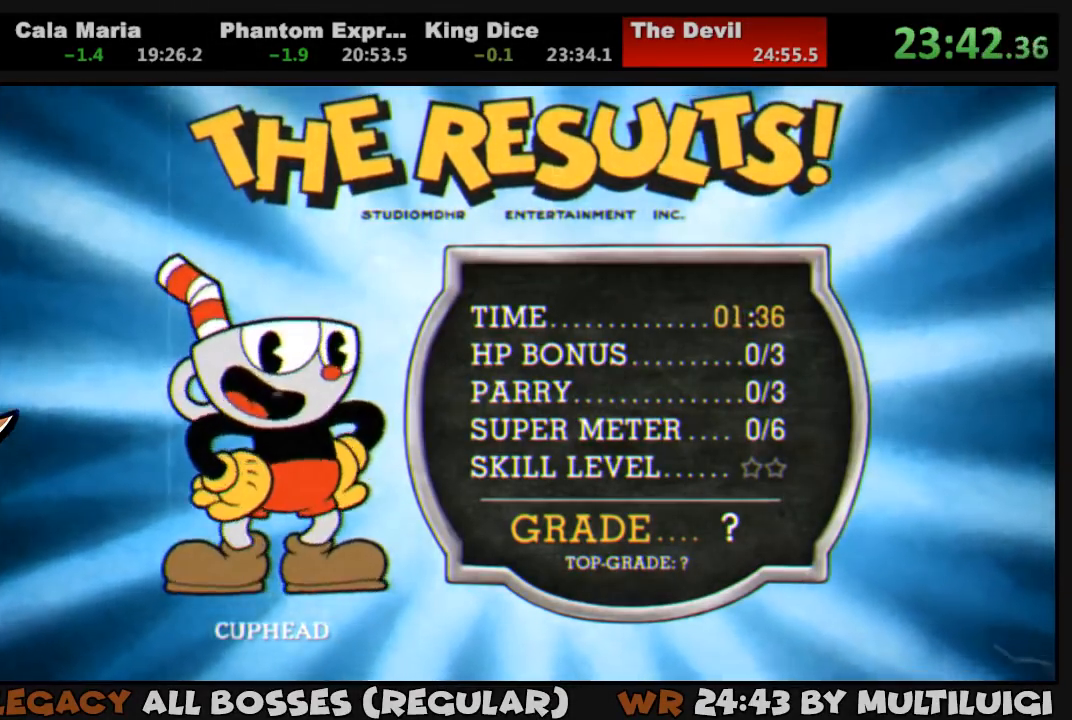
{"buttons": [], "events": [[50, "CROSS", "up"], [117, "CROSS", "down"], [133, "CROSS", "up"], [217, "CROSS", "down"], [283, "CROSS", "up"], [350, "CROSS", "down"], [383, "CROSS", "up"], [450, "CROSS", "down"], [467, "CROSS", "up"]]}
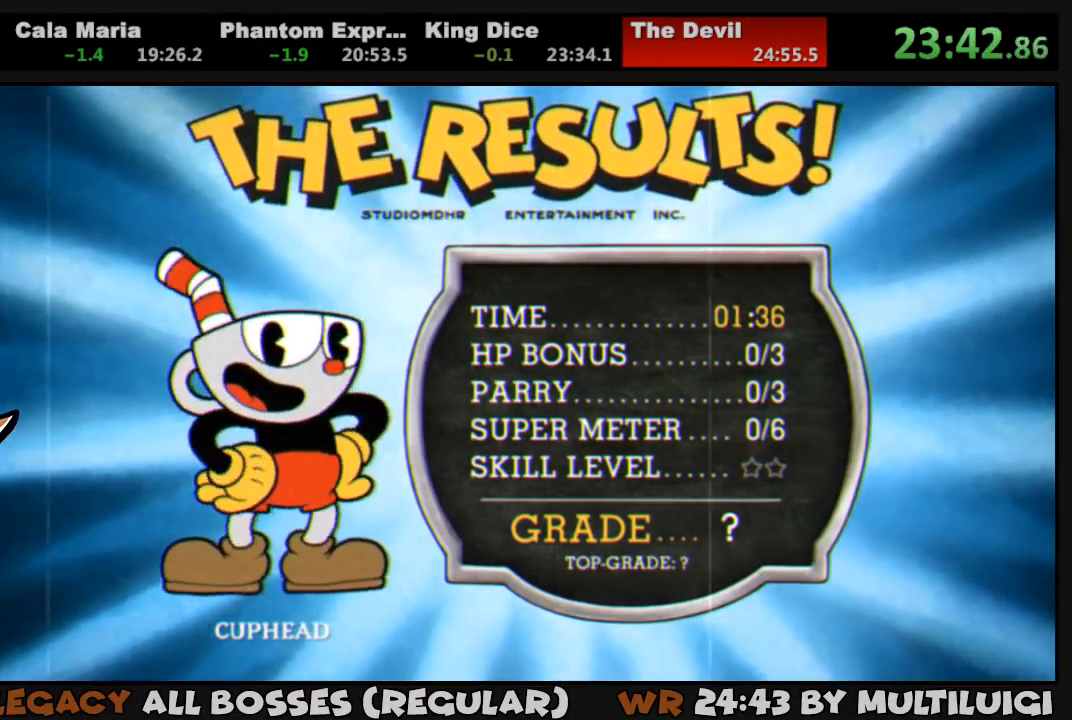
{"buttons": ["CROSS"], "events": [[33, "CROSS", "down"], [100, "CROSS", "up"], [167, "CROSS", "down"], [200, "CROSS", "up"], [267, "CROSS", "down"], [333, "CROSS", "up"], [367, "CROSS", "down"], [433, "CROSS", "up"], [500, "CROSS", "down"]]}
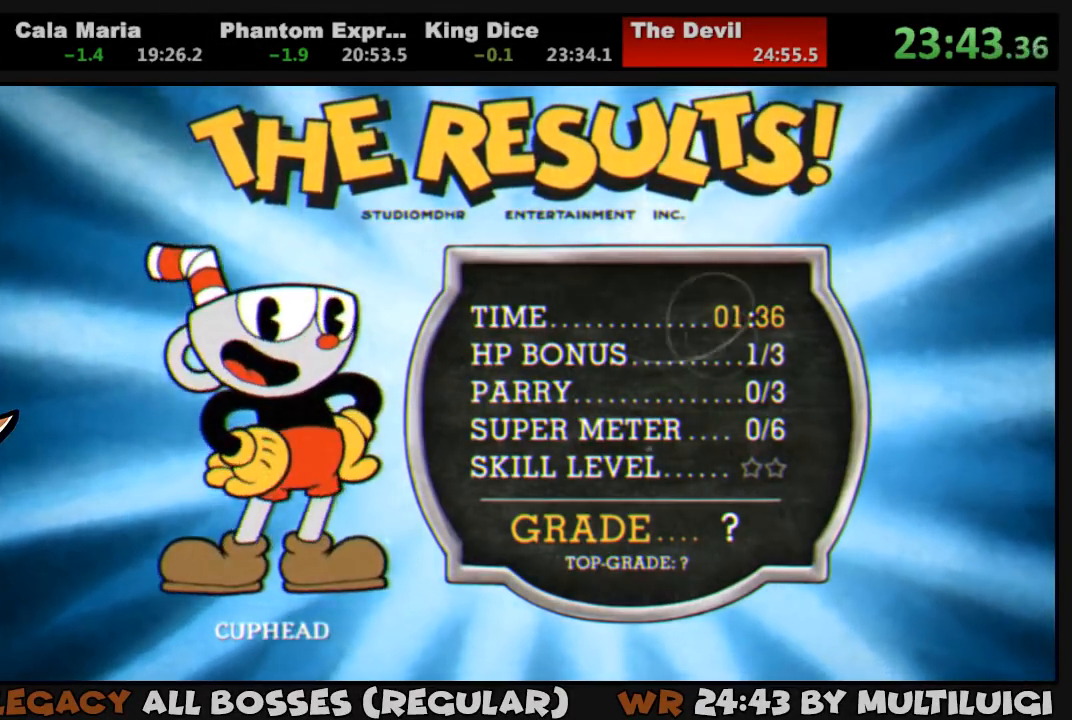
{"buttons": ["CROSS"], "events": [[67, "CROSS", "up"], [133, "CROSS", "down"], [167, "CROSS", "up"], [233, "CROSS", "down"], [300, "CROSS", "up"], [333, "CROSS", "down"], [400, "CROSS", "up"], [500, "CROSS", "down"]]}
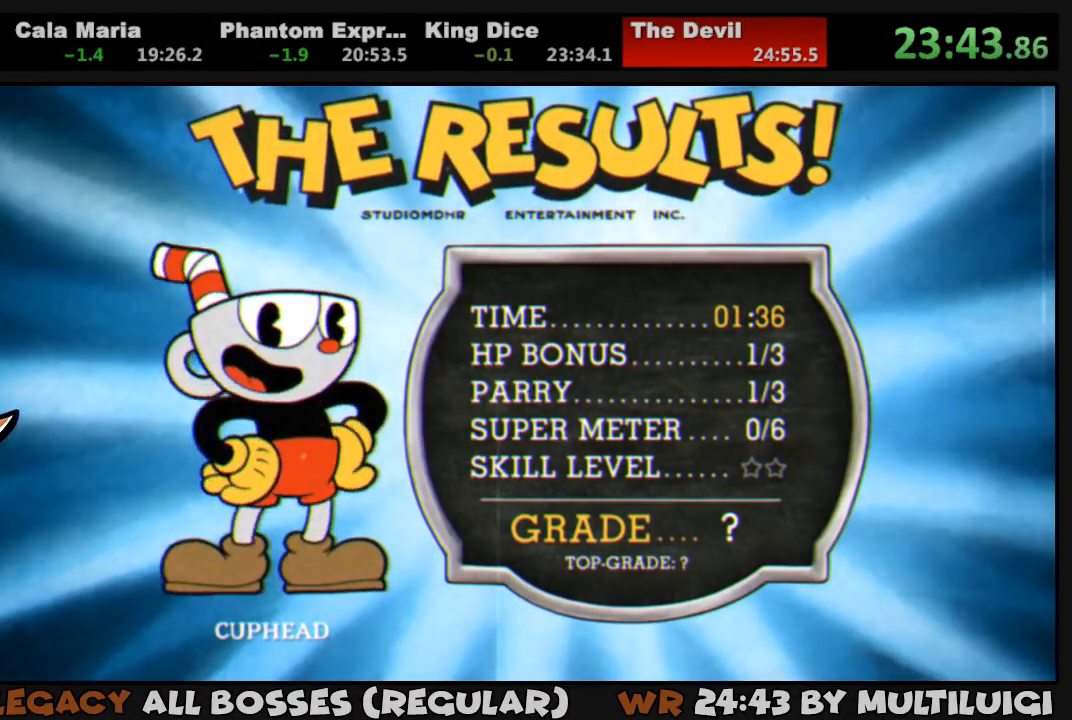
{"buttons": [], "events": [[33, "CROSS", "up"], [100, "CROSS", "down"], [133, "CROSS", "up"], [200, "CROSS", "down"], [267, "CROSS", "up"], [333, "CROSS", "down"], [367, "CROSS", "up"], [467, "CROSS", "down"], [500, "CROSS", "up"]]}
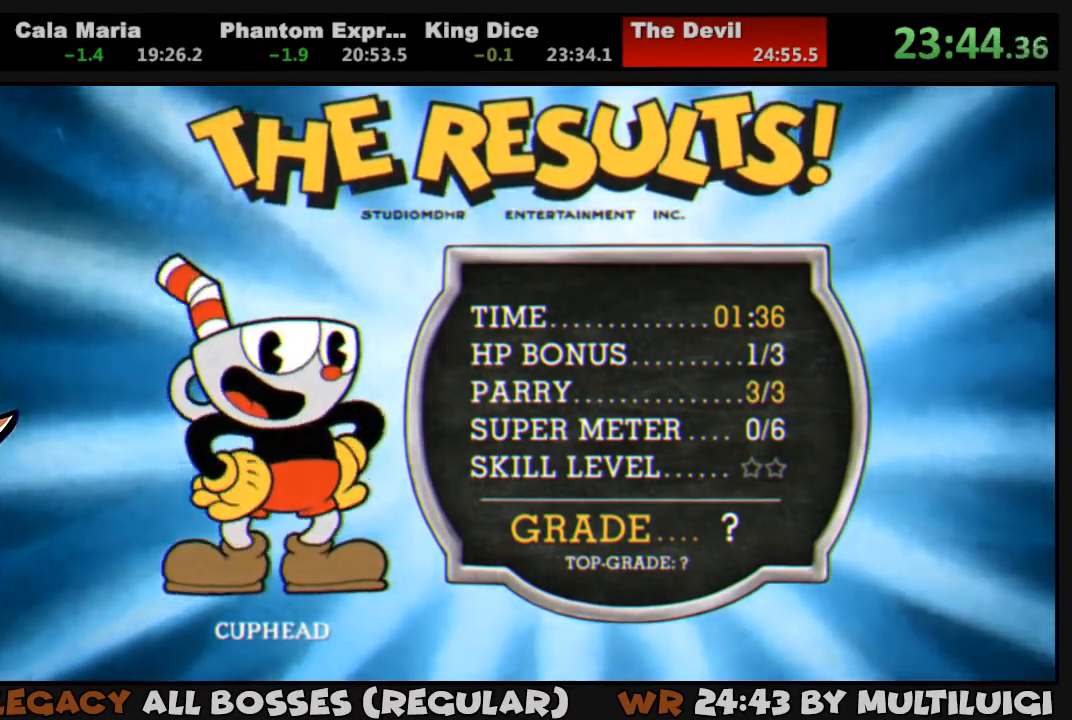
{"buttons": [], "events": [[67, "CROSS", "down"], [100, "CROSS", "up"], [183, "CROSS", "down"], [217, "CROSS", "up"], [317, "CROSS", "down"], [350, "CROSS", "up"], [417, "CROSS", "down"], [483, "CROSS", "up"]]}
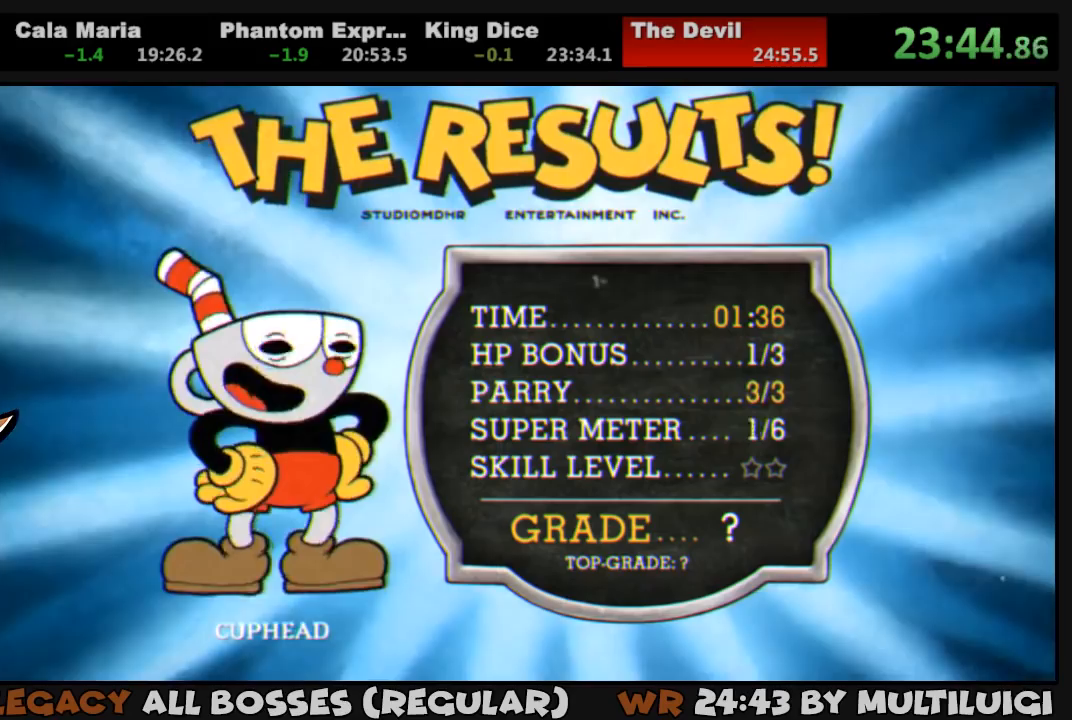
{"buttons": [], "events": [[50, "CROSS", "down"], [83, "CROSS", "up"], [150, "CROSS", "down"], [217, "CROSS", "up"], [283, "CROSS", "down"], [317, "CROSS", "up"], [383, "CROSS", "down"], [450, "CROSS", "up"]]}
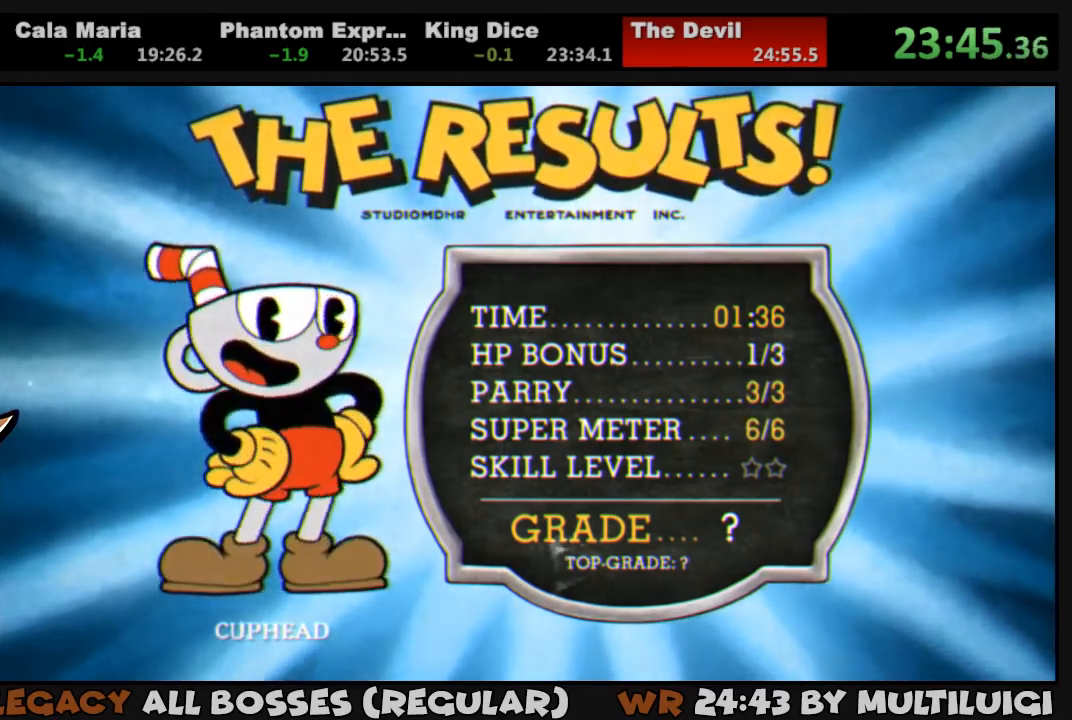
{"buttons": [], "events": [[17, "CROSS", "down"], [83, "CROSS", "up"], [150, "CROSS", "down"], [217, "CROSS", "up"], [283, "CROSS", "down"], [317, "CROSS", "up"], [417, "CROSS", "down"], [450, "CROSS", "up"]]}
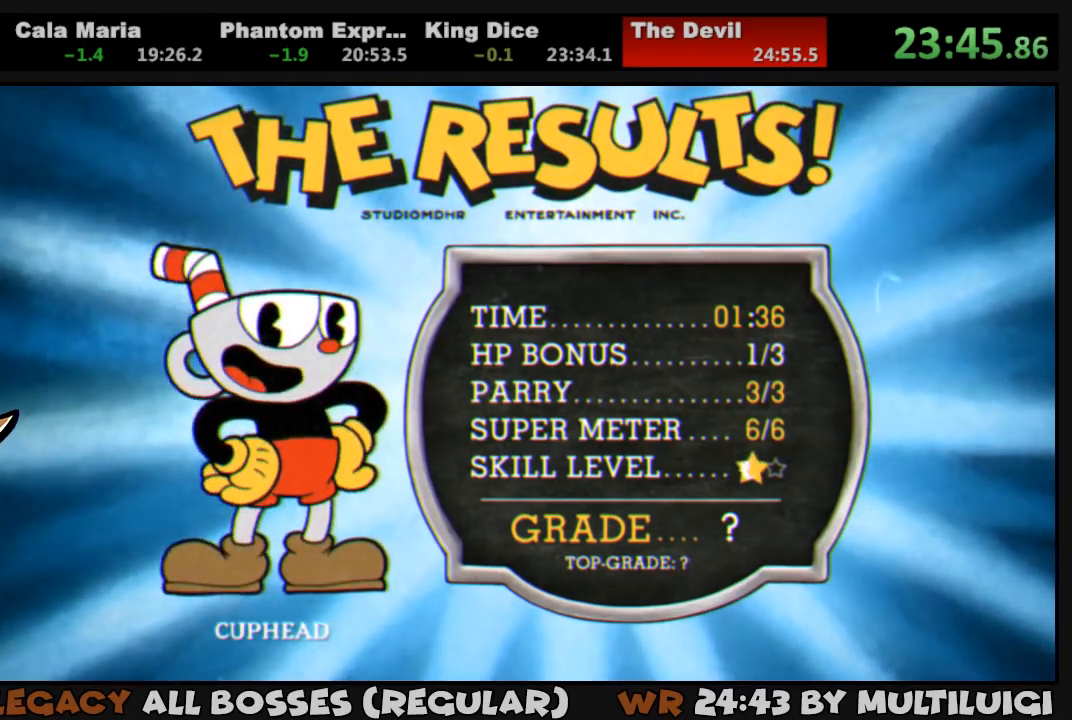
{"buttons": ["CROSS"], "events": [[17, "CROSS", "down"], [83, "CROSS", "up"], [150, "CROSS", "down"], [183, "CROSS", "up"], [250, "CROSS", "down"], [300, "CROSS", "up"], [367, "CROSS", "down"], [433, "CROSS", "up"], [500, "CROSS", "down"]]}
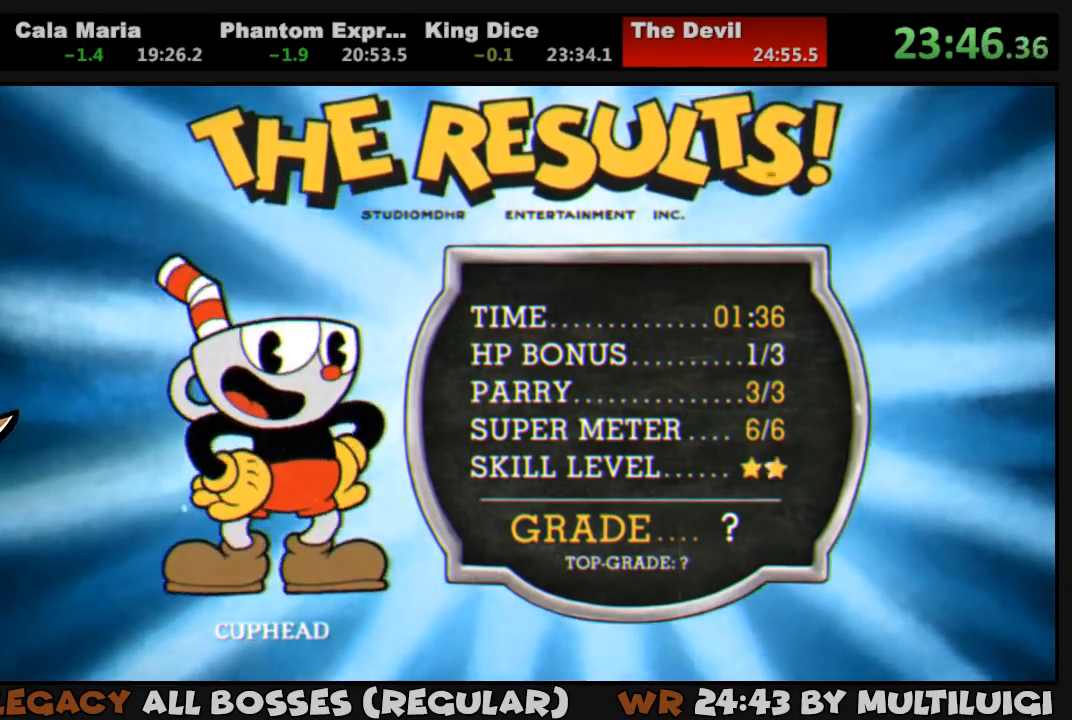
{"buttons": ["CROSS"], "events": [[33, "CROSS", "up"], [100, "CROSS", "down"], [167, "CROSS", "up"], [200, "CROSS", "down"], [267, "CROSS", "up"], [333, "CROSS", "down"], [400, "CROSS", "up"], [467, "CROSS", "down"]]}
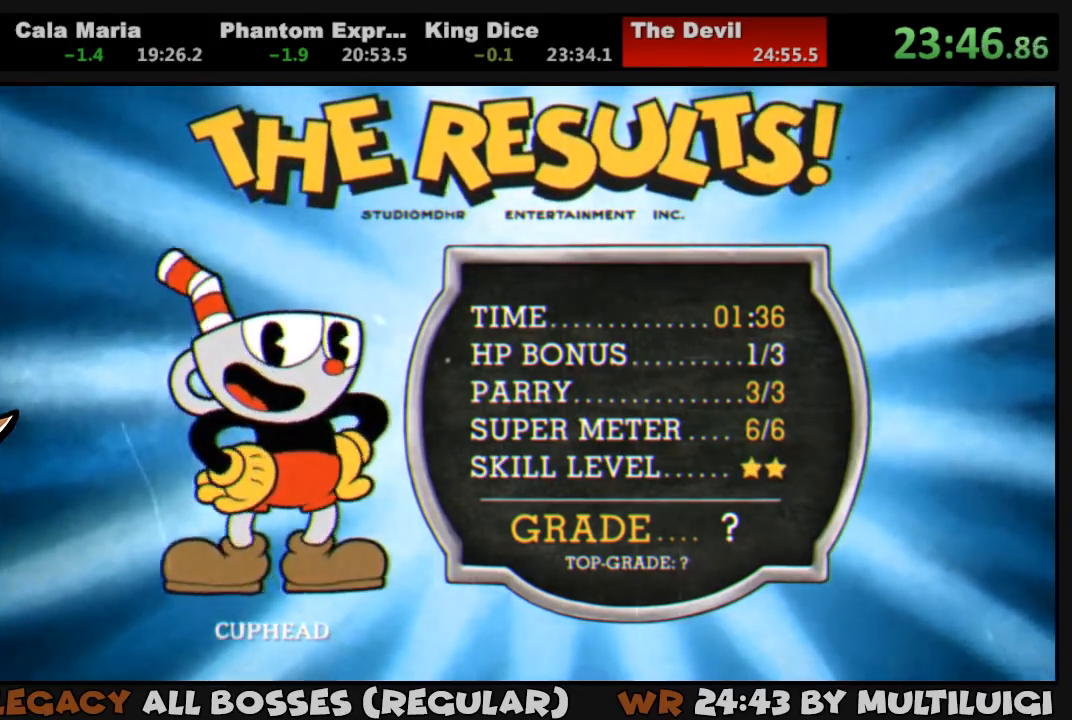
{"buttons": [], "events": [[33, "CROSS", "up"], [100, "CROSS", "down"], [133, "CROSS", "up"], [200, "CROSS", "down"], [267, "CROSS", "up"], [333, "CROSS", "down"], [367, "CROSS", "up"], [433, "CROSS", "down"], [467, "CROSS", "up"]]}